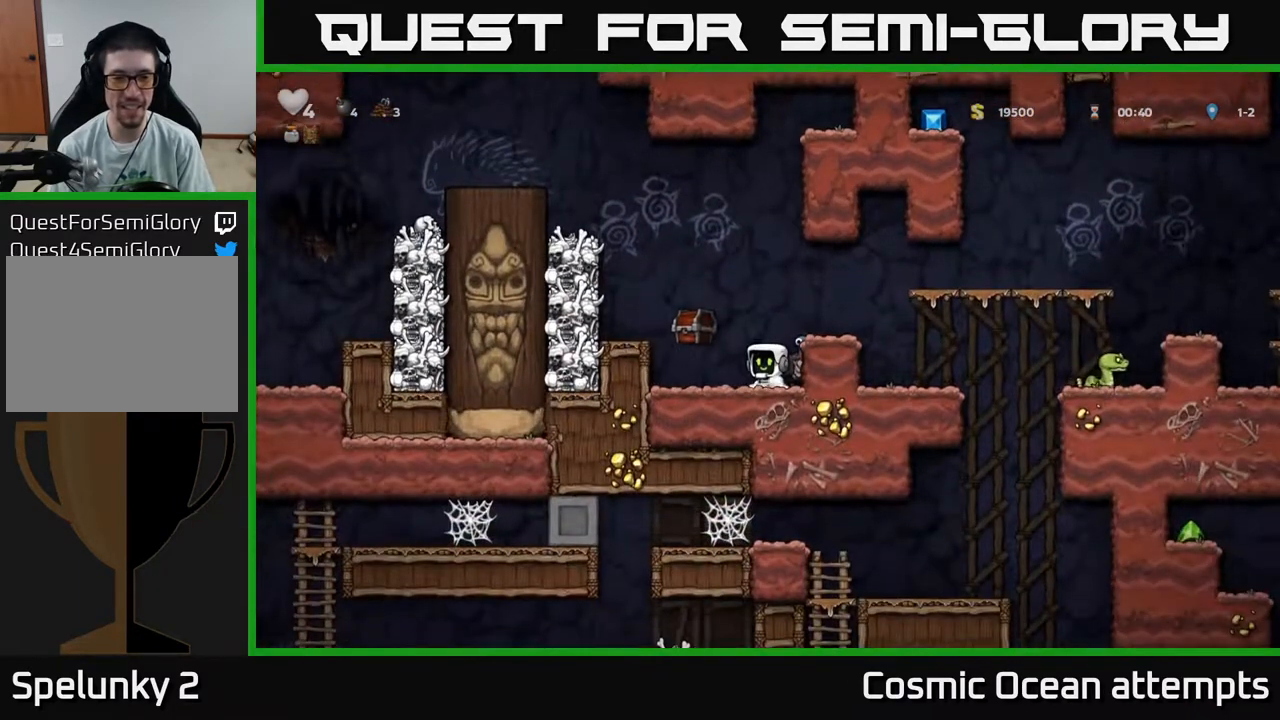
Gameplay with a controller (Xbox layout); each line is a JSON object with the inputs held at the frame after it. "events" lists button and stick changes between this image and that frame as [ms after this image, input, new state], when the widget could be followed in between. Not read: left_stick.
{"buttons": ["A"], "right_stick": "center", "events": [[417, "A", "down"]]}
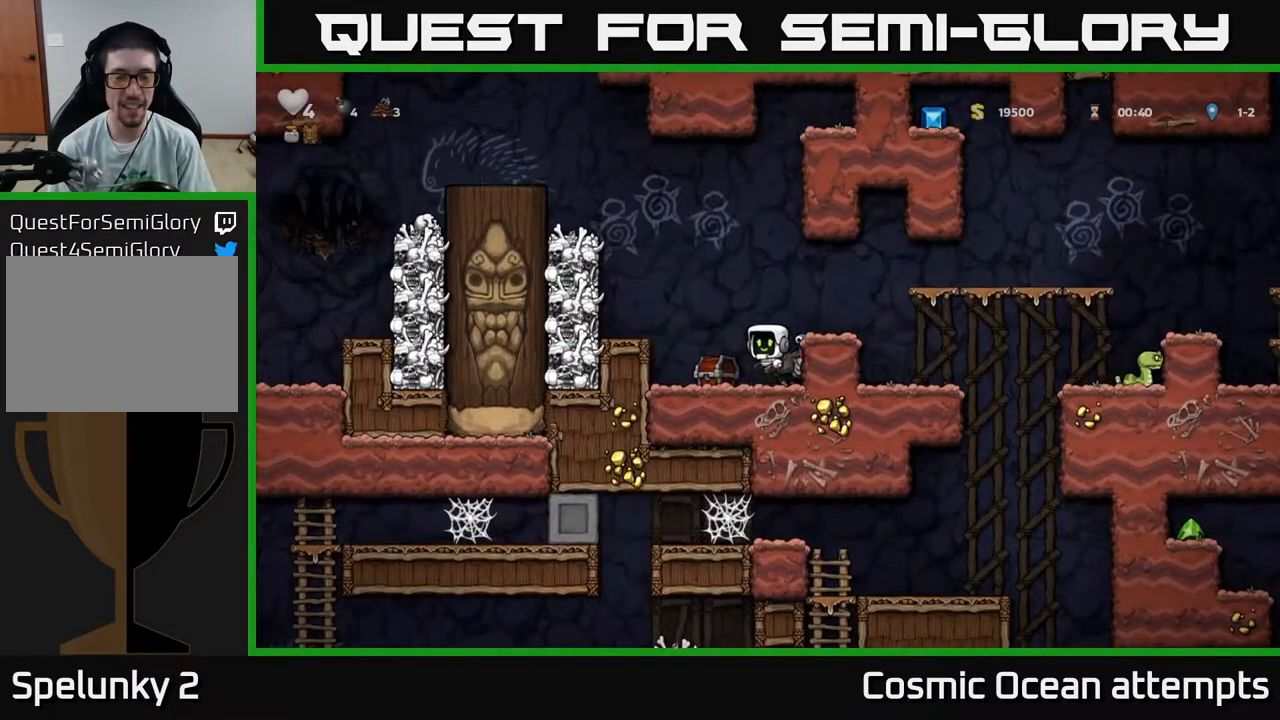
{"buttons": [], "right_stick": "center", "events": [[83, "DPAD_LEFT", "down"], [150, "A", "up"], [183, "DPAD_LEFT", "up"], [300, "X", "down"], [383, "X", "up"]]}
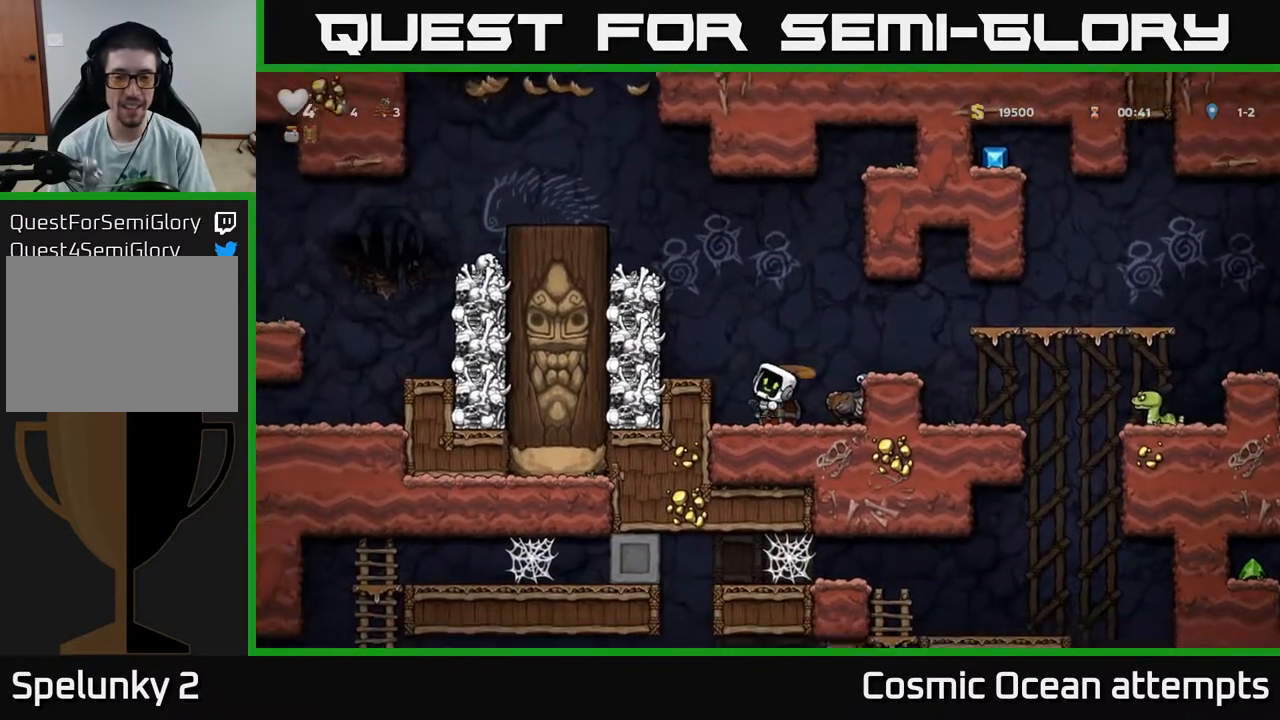
{"buttons": ["X"], "right_stick": "center", "events": [[450, "X", "down"]]}
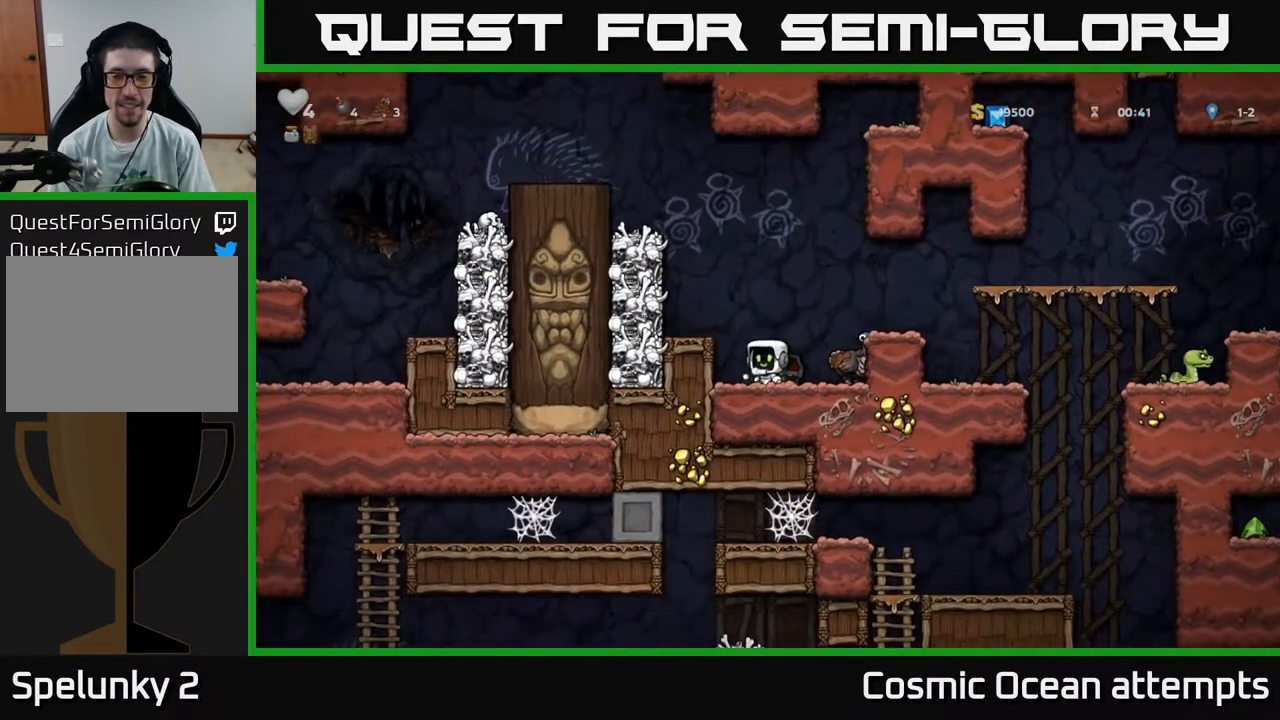
{"buttons": [], "right_stick": "center", "events": [[33, "X", "up"], [417, "DPAD_LEFT", "down"], [500, "DPAD_LEFT", "up"]]}
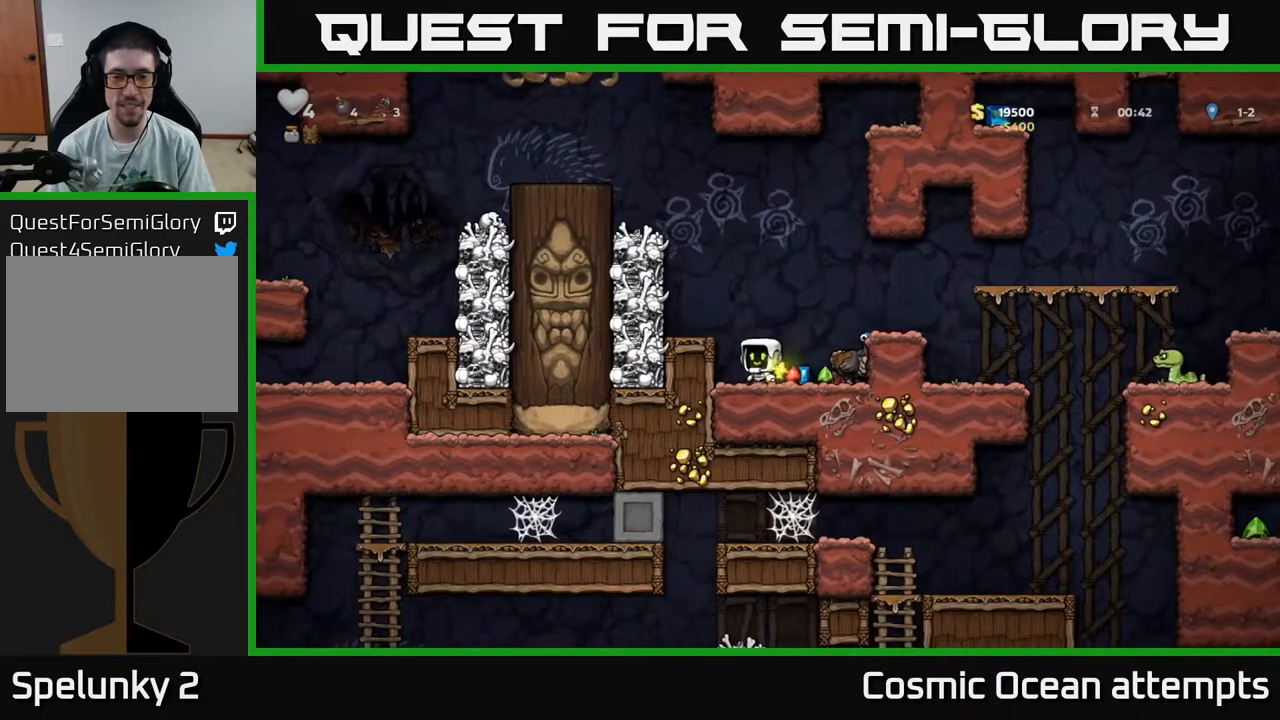
{"buttons": ["A"], "right_stick": "center", "events": [[33, "DPAD_RIGHT", "down"], [367, "DPAD_RIGHT", "up"], [483, "A", "down"]]}
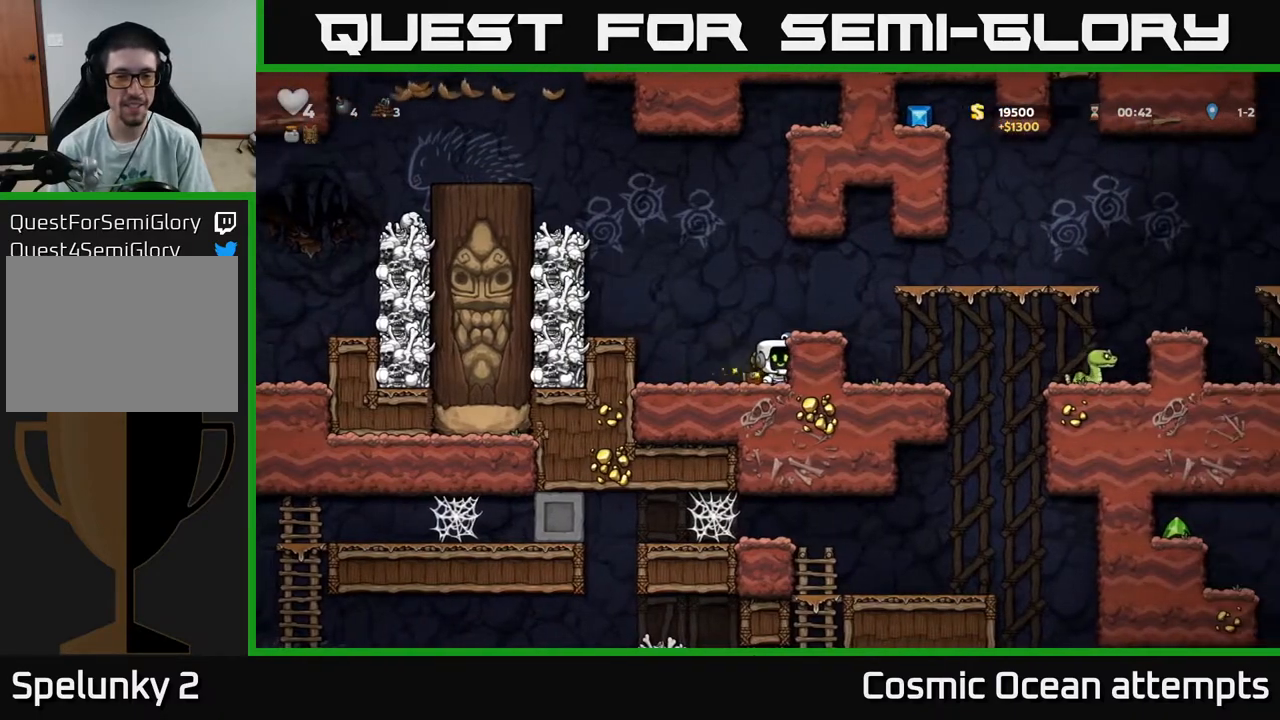
{"buttons": ["DPAD_LEFT"], "right_stick": "center", "events": [[117, "A", "up"], [483, "DPAD_LEFT", "down"]]}
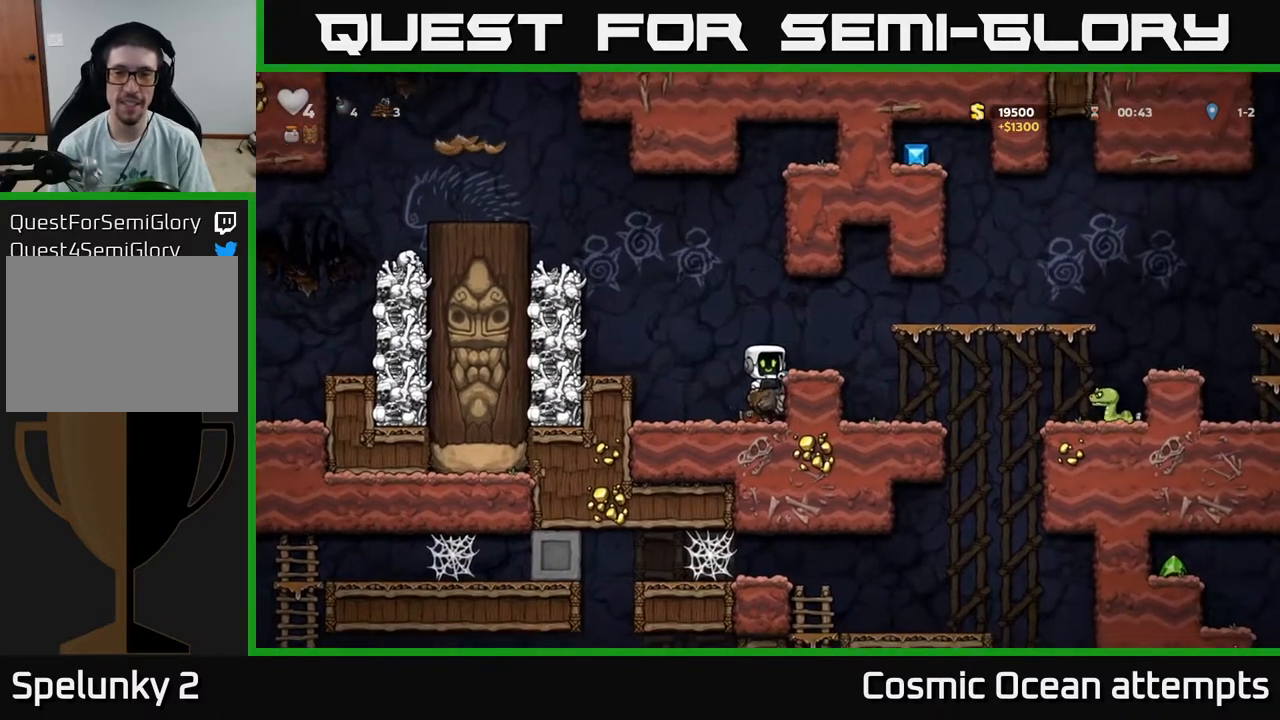
{"buttons": ["A", "DPAD_LEFT"], "right_stick": "center", "events": [[117, "A", "down"], [250, "A", "up"], [333, "A", "down"]]}
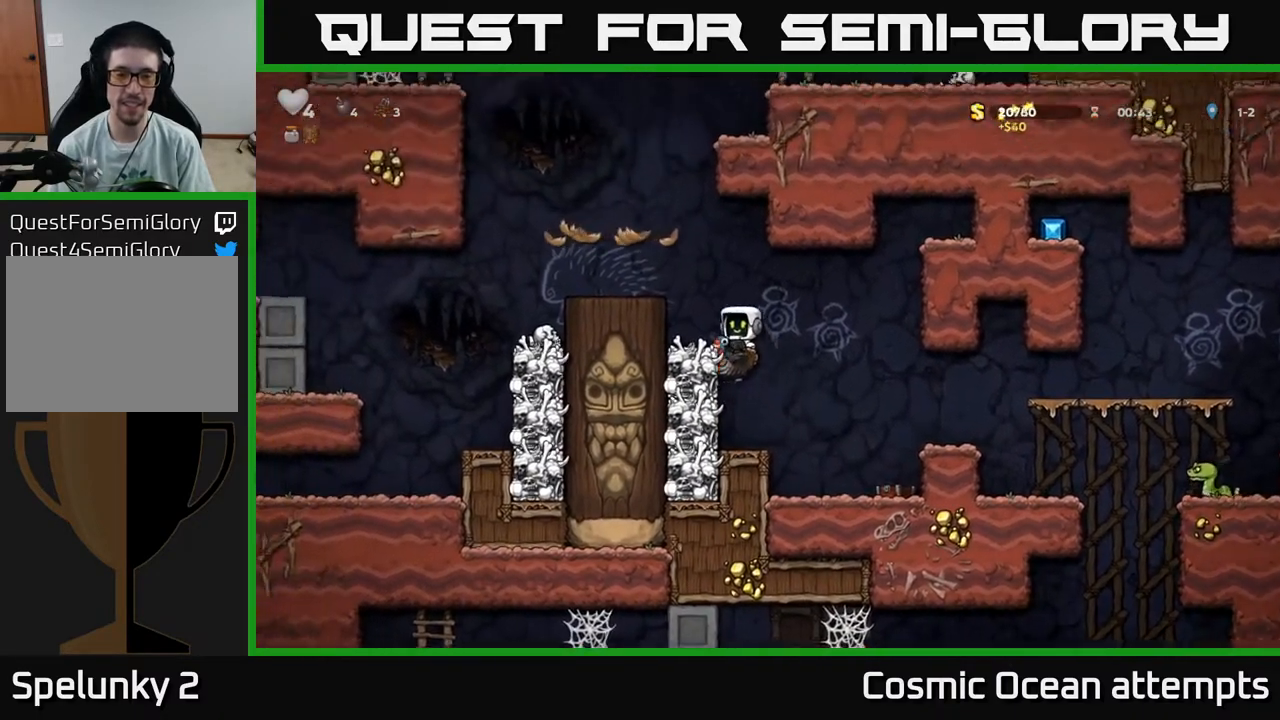
{"buttons": ["A", "DPAD_LEFT"], "right_stick": "center", "events": [[17, "A", "up"], [250, "DPAD_LEFT", "up"], [400, "A", "down"], [417, "DPAD_LEFT", "down"]]}
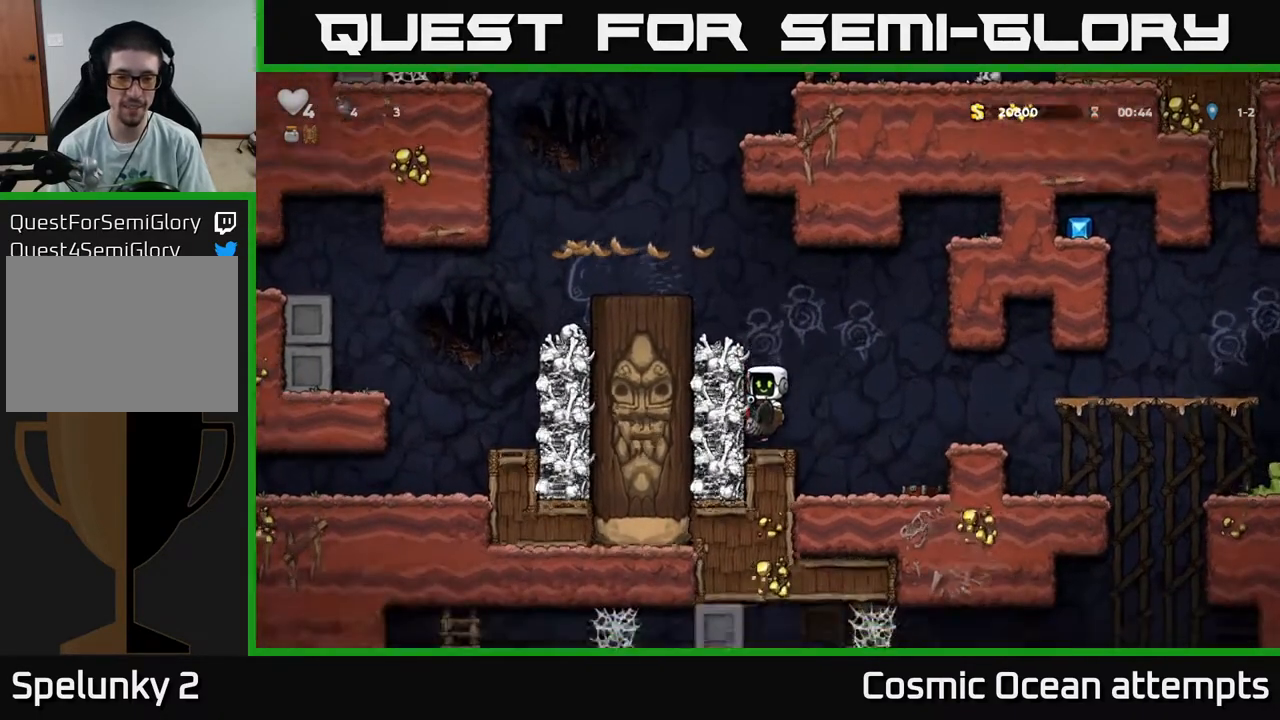
{"buttons": ["A", "DPAD_LEFT"], "right_stick": "center", "events": [[83, "A", "up"], [100, "DPAD_LEFT", "up"], [217, "A", "down"], [383, "A", "up"], [467, "A", "down"], [467, "DPAD_LEFT", "down"]]}
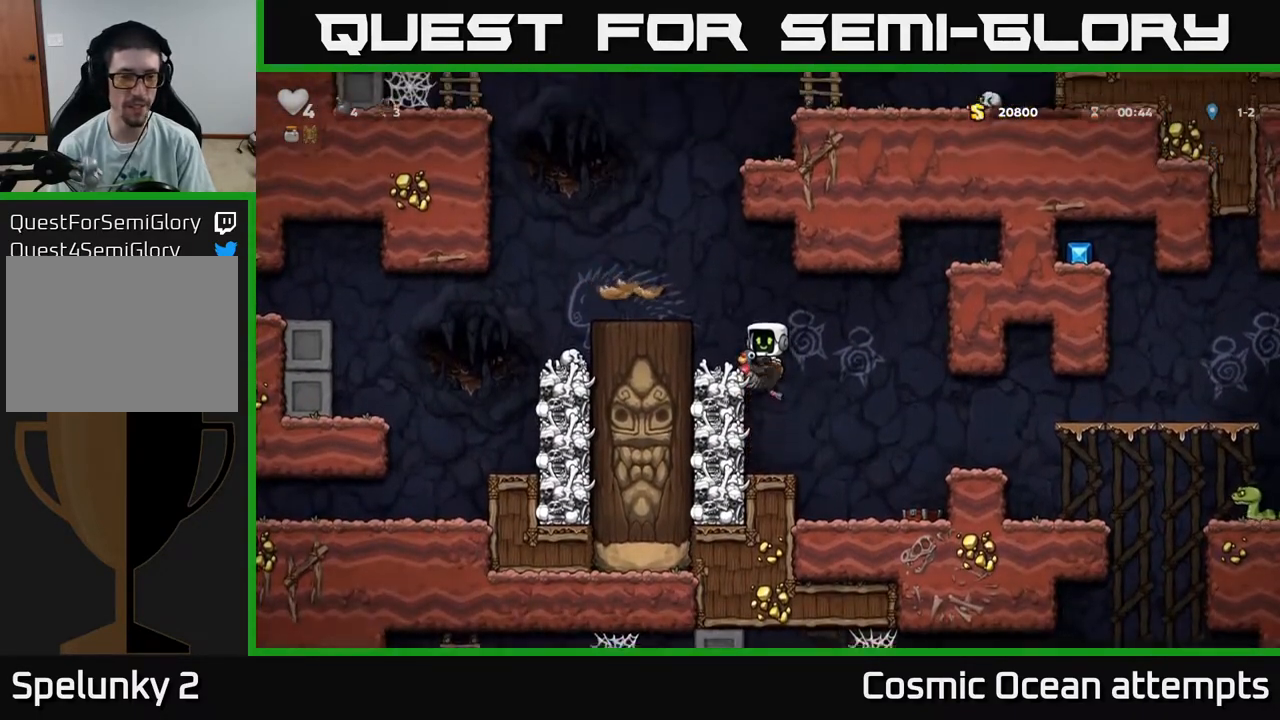
{"buttons": ["DPAD_LEFT"], "right_stick": "center", "events": [[133, "A", "up"], [200, "A", "down"], [367, "A", "up"]]}
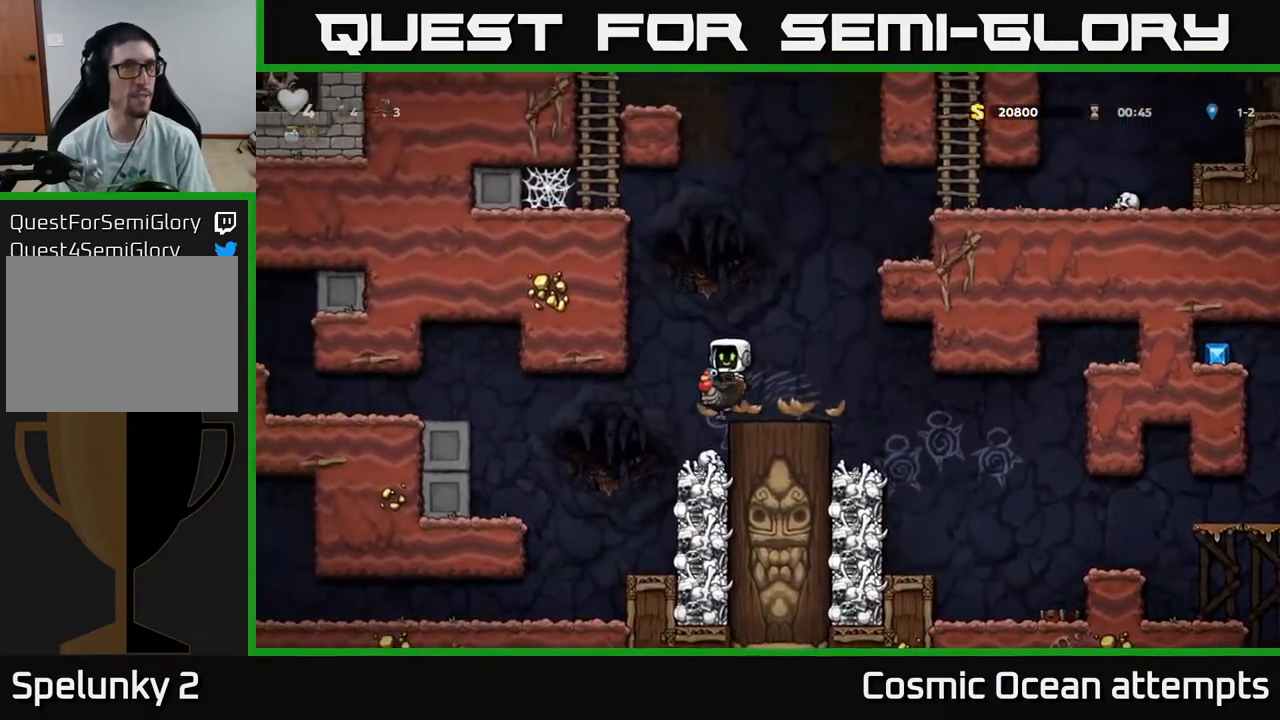
{"buttons": [], "right_stick": "center", "events": [[350, "DPAD_LEFT", "up"]]}
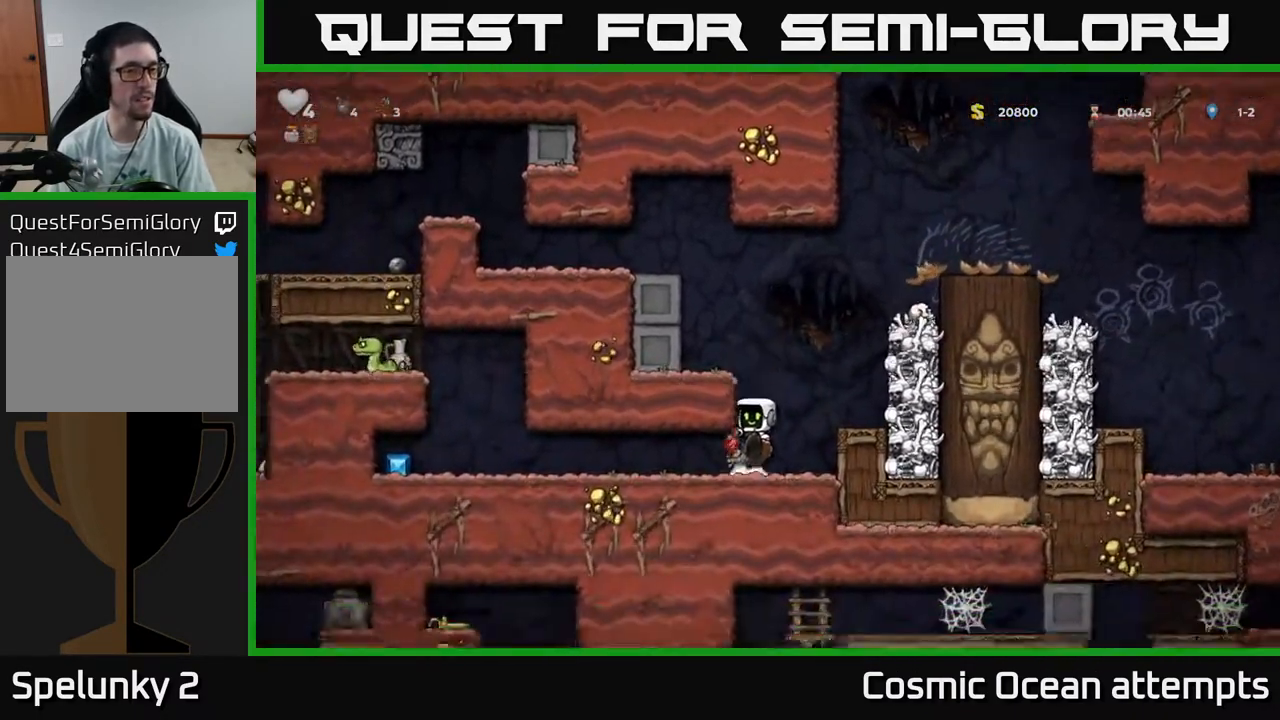
{"buttons": ["DPAD_LEFT"], "right_stick": "center", "events": [[33, "DPAD_LEFT", "down"]]}
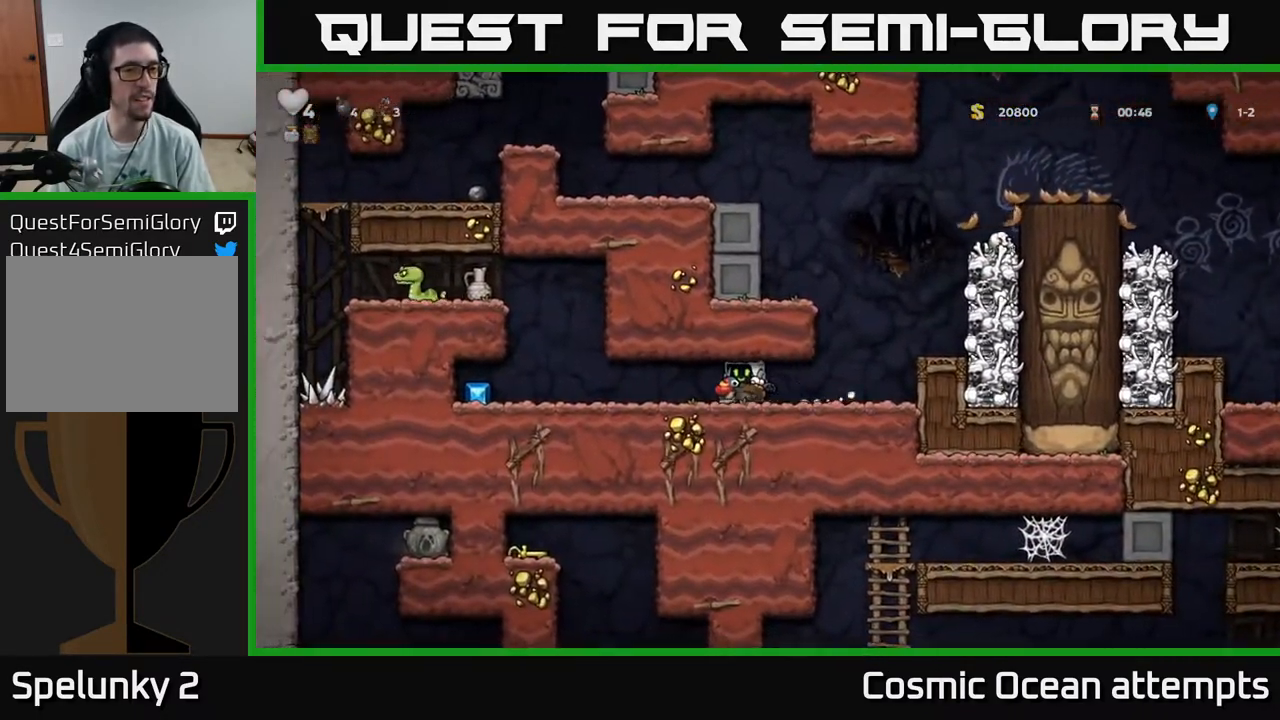
{"buttons": ["DPAD_LEFT"], "right_stick": "center", "events": [[17, "A", "down"], [167, "A", "up"]]}
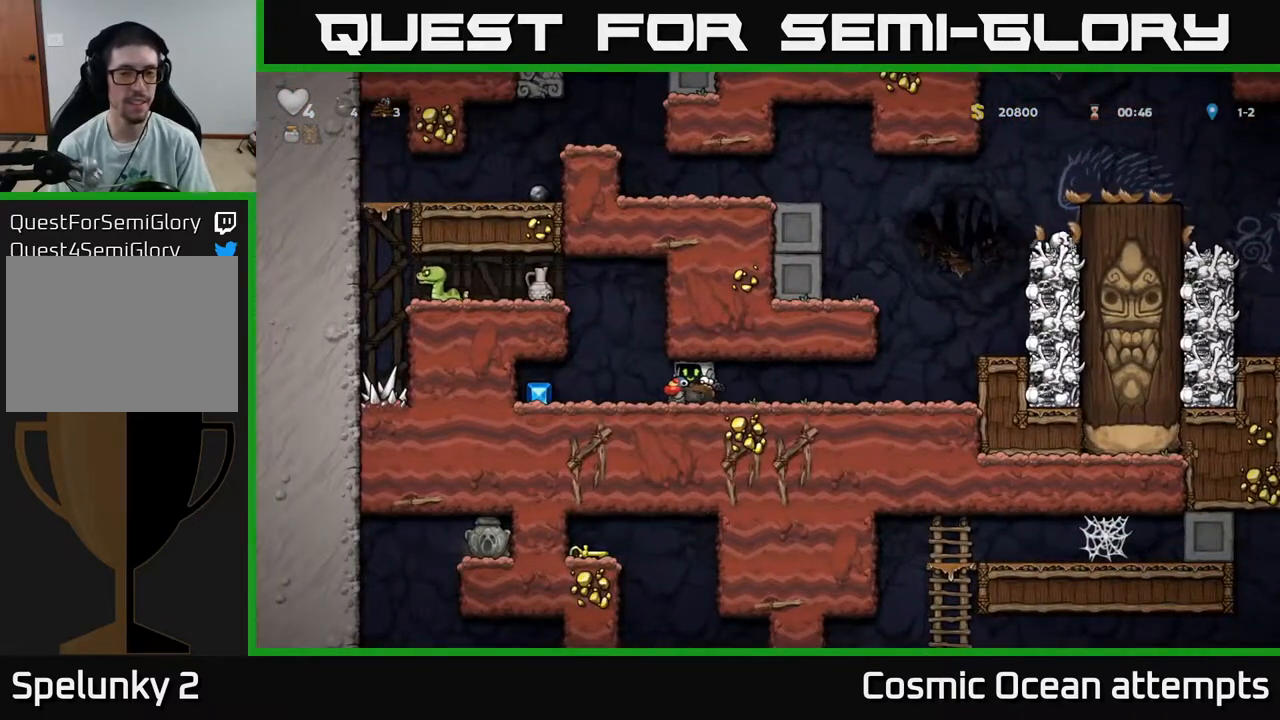
{"buttons": [], "right_stick": "center", "events": [[483, "DPAD_LEFT", "up"]]}
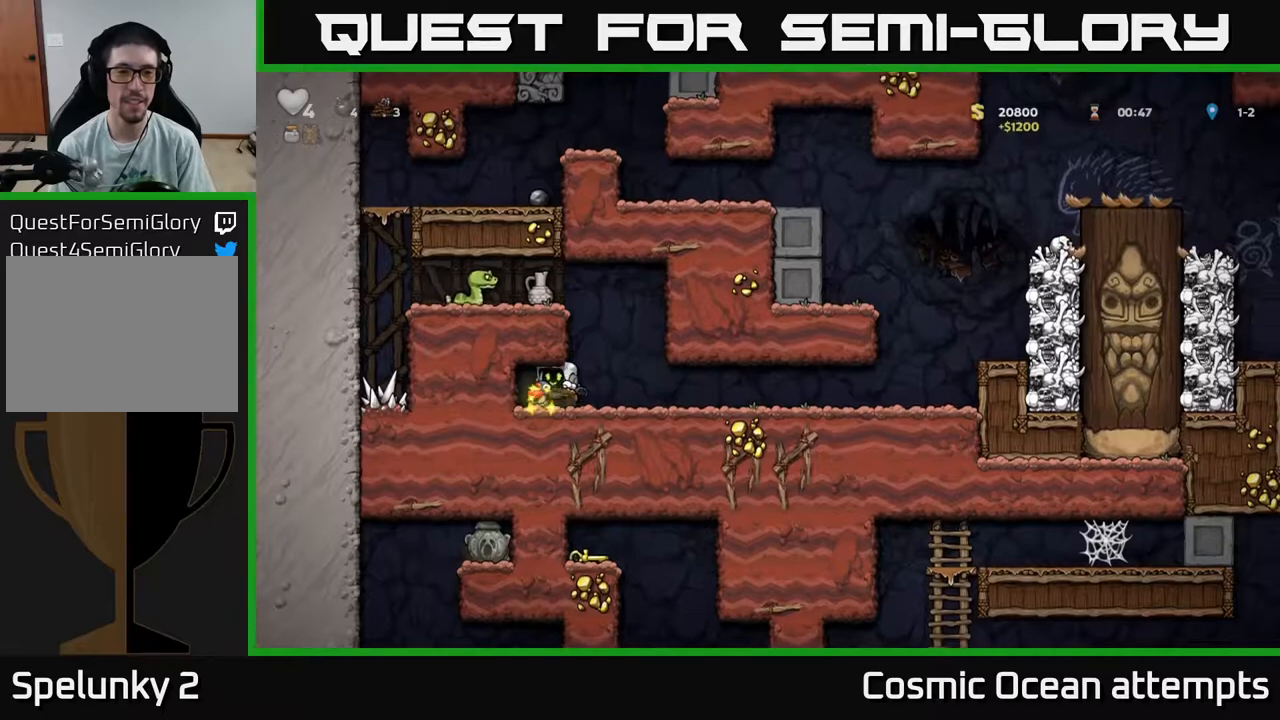
{"buttons": ["DPAD_DOWN"], "right_stick": "center", "events": [[33, "DPAD_RIGHT", "down"], [367, "DPAD_RIGHT", "up"], [483, "DPAD_DOWN", "down"]]}
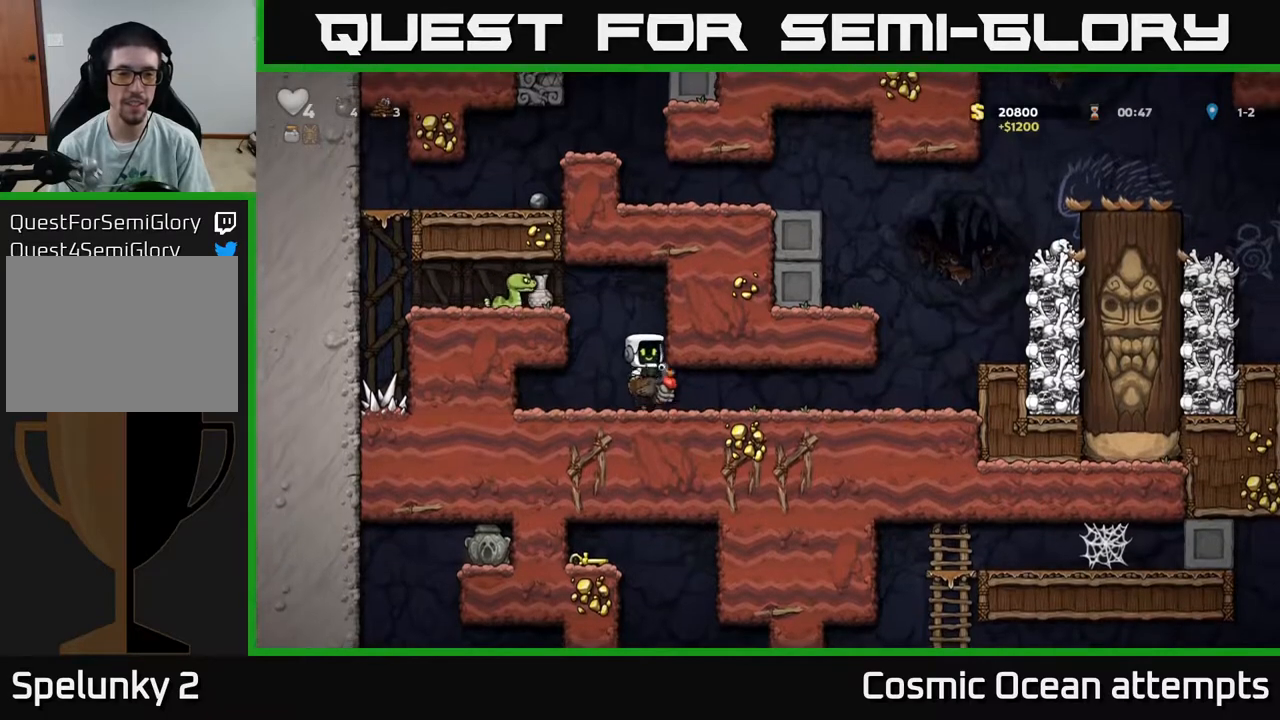
{"buttons": [], "right_stick": "center", "events": [[100, "A", "down"], [200, "DPAD_DOWN", "up"], [233, "A", "up"], [283, "DPAD_LEFT", "down"], [367, "DPAD_LEFT", "up"]]}
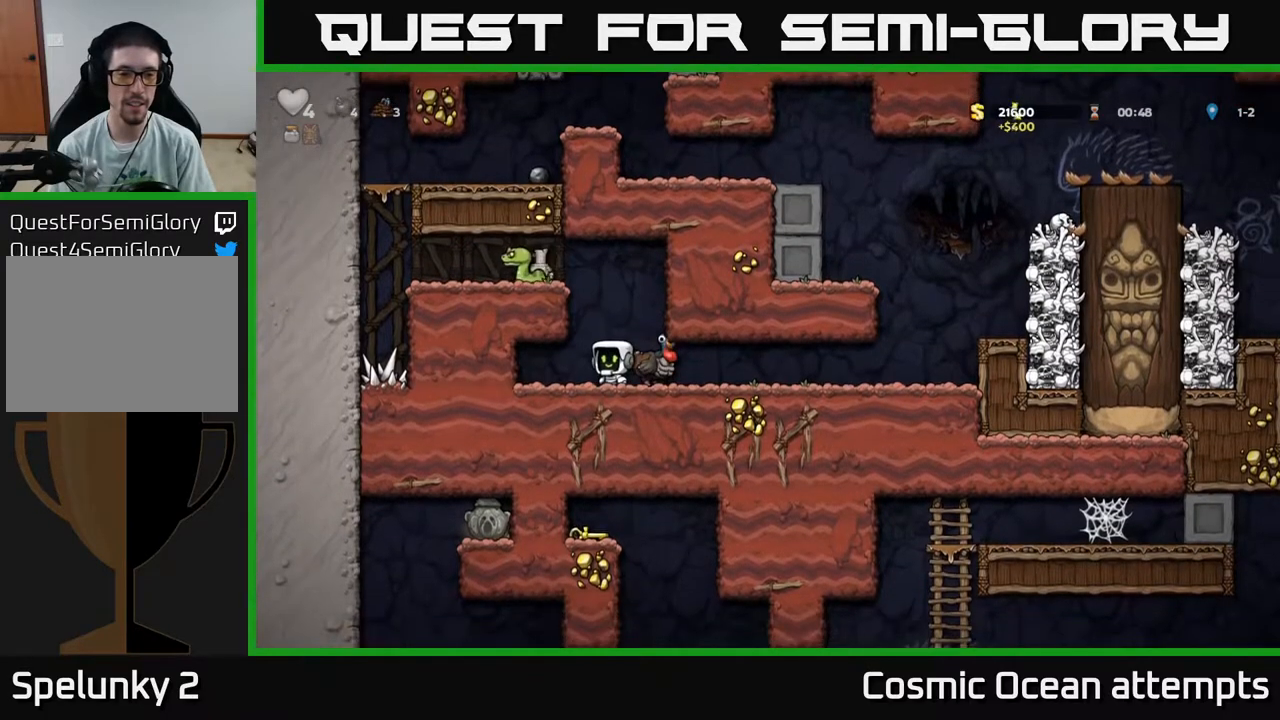
{"buttons": [], "right_stick": "center", "events": [[183, "A", "down"], [267, "DPAD_LEFT", "down"], [383, "A", "up"], [500, "DPAD_LEFT", "up"]]}
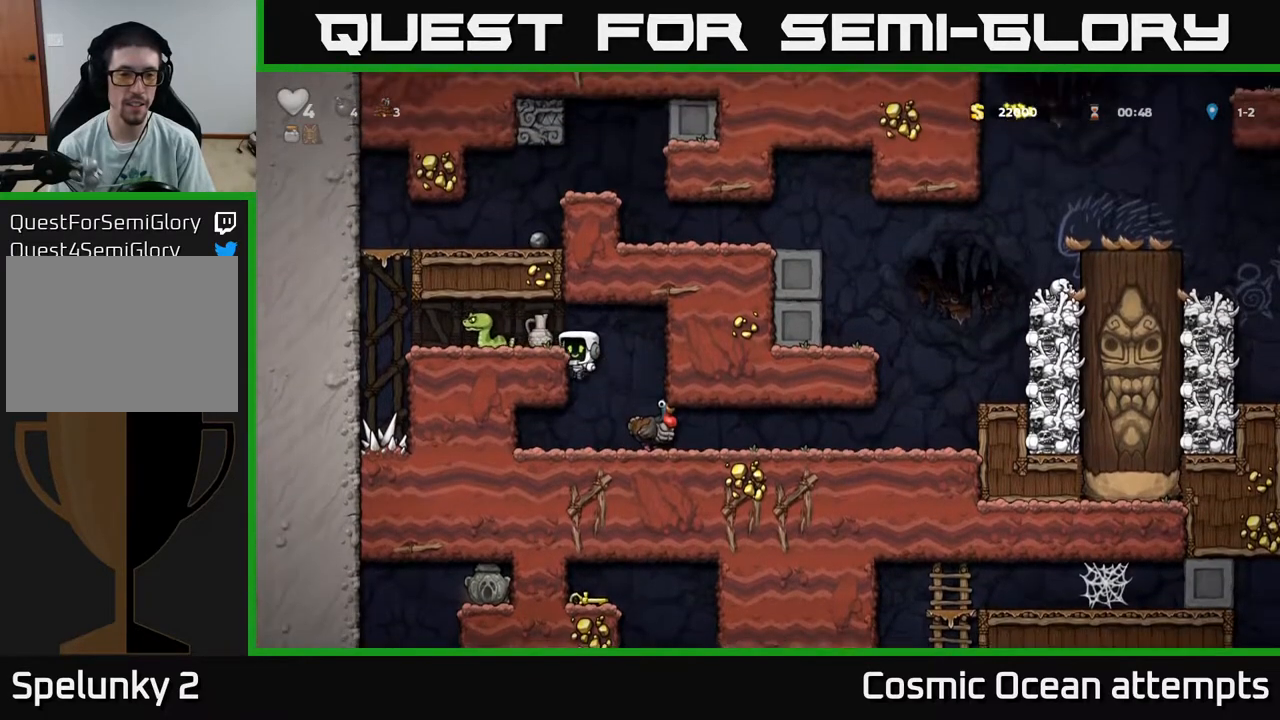
{"buttons": [], "right_stick": "center", "events": [[133, "A", "down"], [200, "X", "down"], [283, "A", "up"], [283, "X", "up"]]}
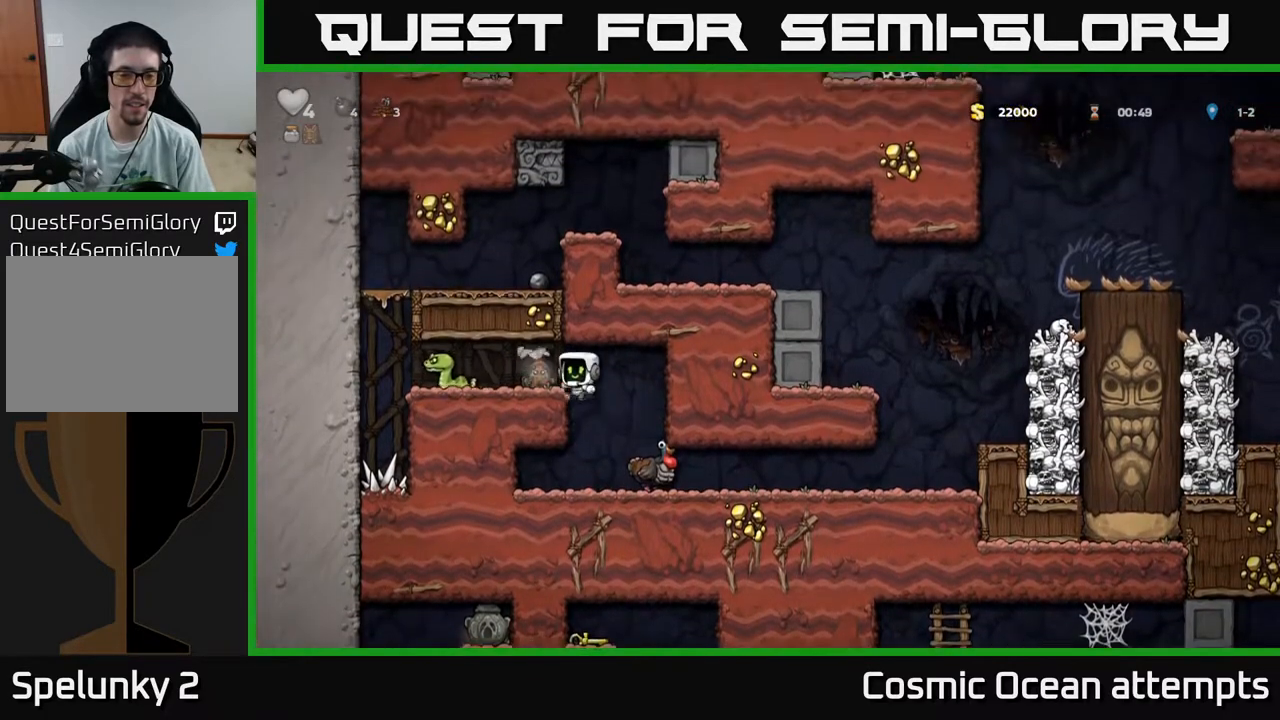
{"buttons": [], "right_stick": "center", "events": [[367, "A", "down"], [400, "X", "down"], [500, "A", "up"], [500, "X", "up"]]}
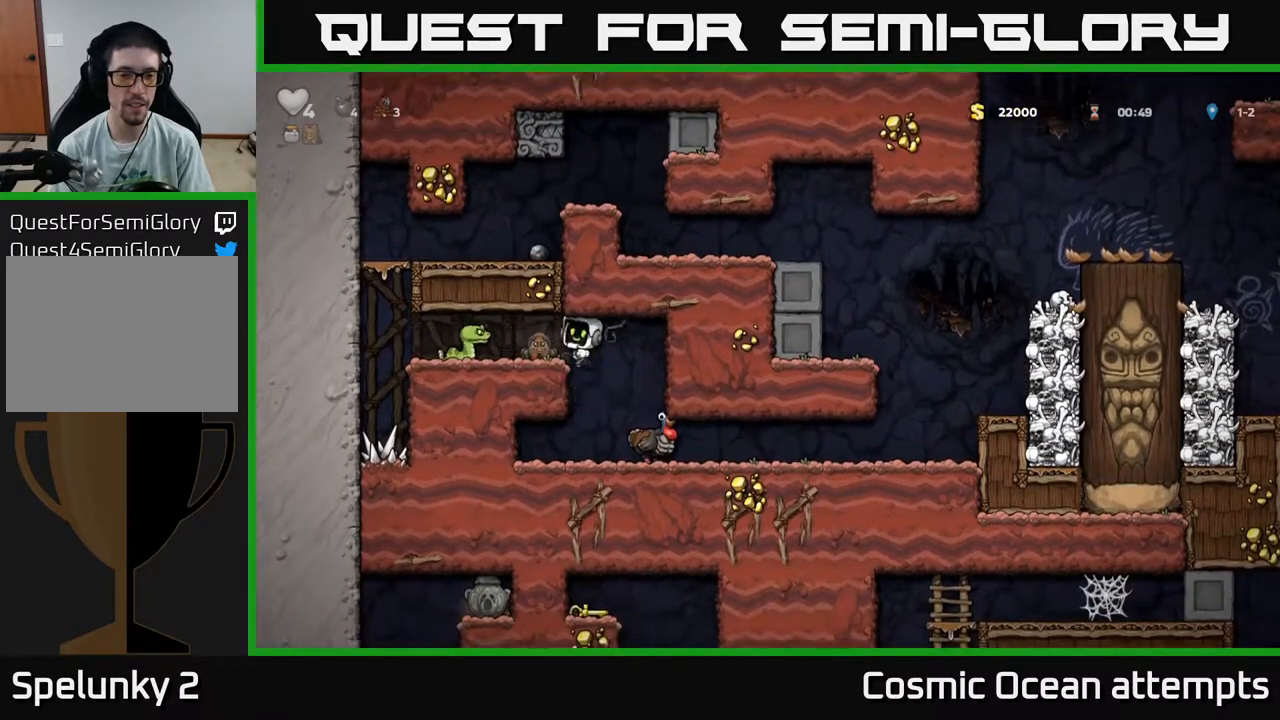
{"buttons": [], "right_stick": "center", "events": []}
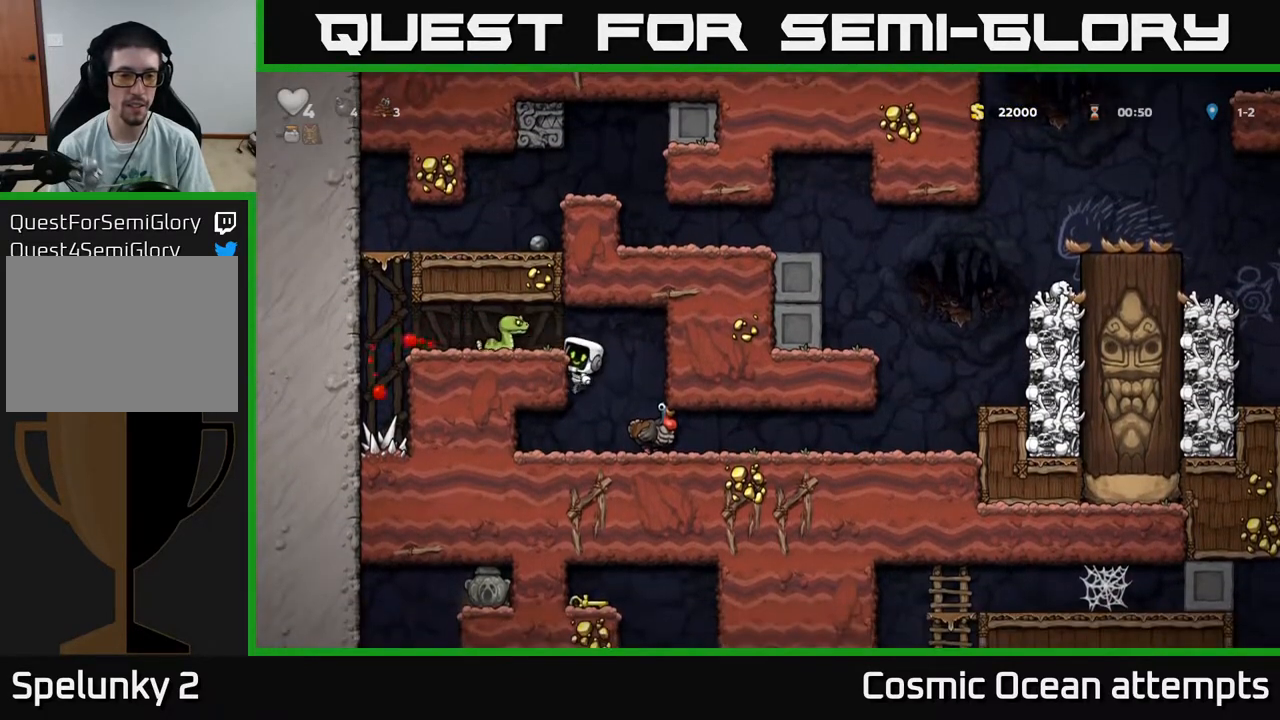
{"buttons": [], "right_stick": "center", "events": [[50, "A", "down"], [100, "X", "down"], [167, "A", "up"], [167, "X", "up"]]}
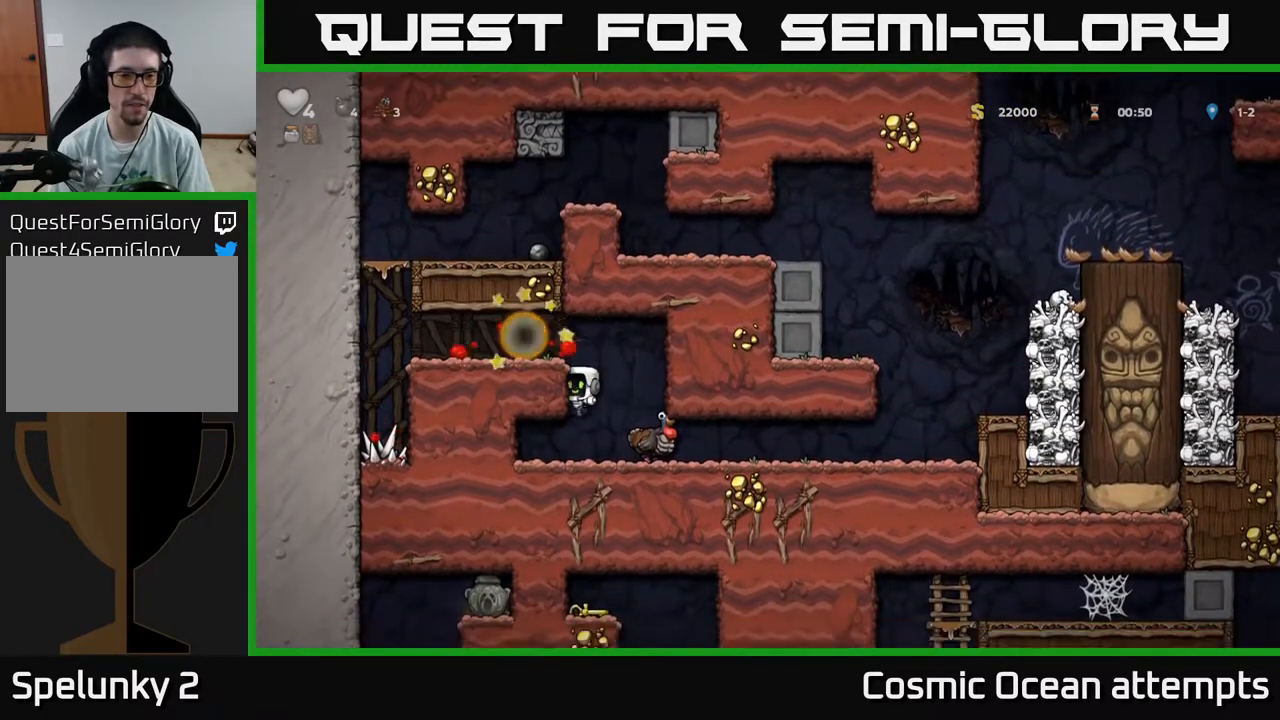
{"buttons": [], "right_stick": "center", "events": [[283, "A", "down"], [383, "DPAD_RIGHT", "down"], [433, "A", "up"], [483, "DPAD_RIGHT", "up"]]}
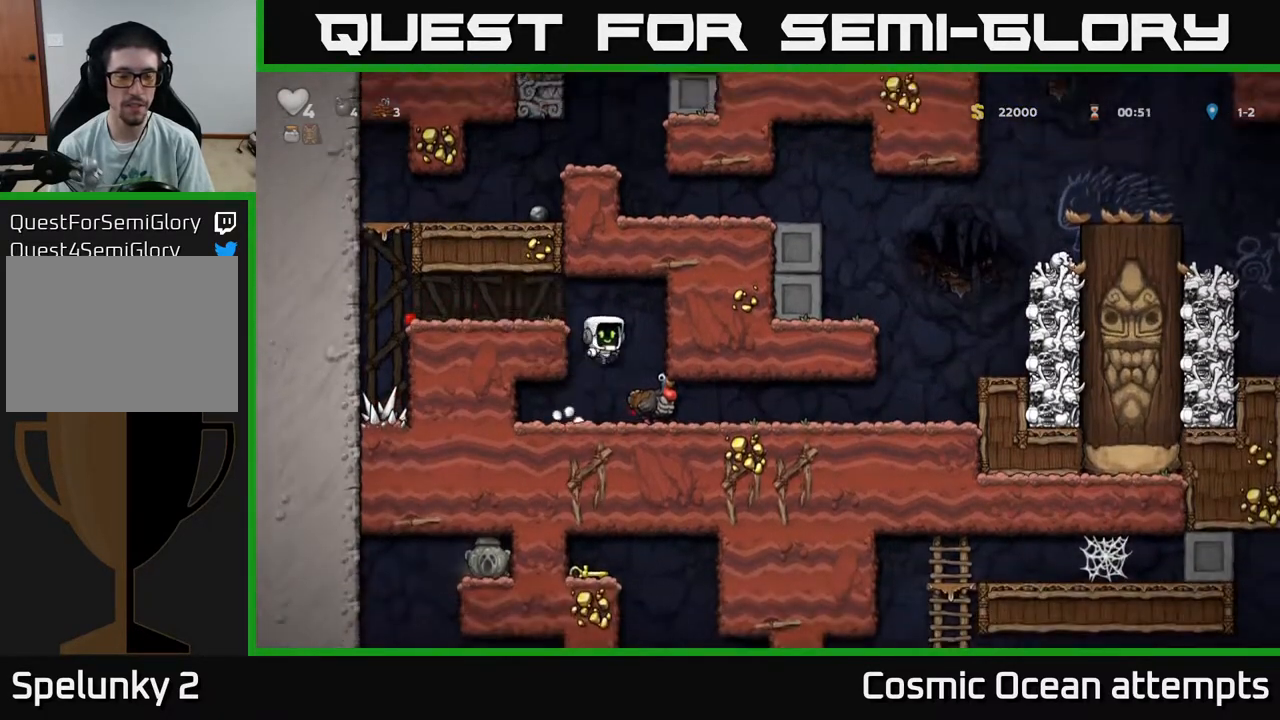
{"buttons": ["DPAD_DOWN"], "right_stick": "center", "events": [[267, "DPAD_DOWN", "down"]]}
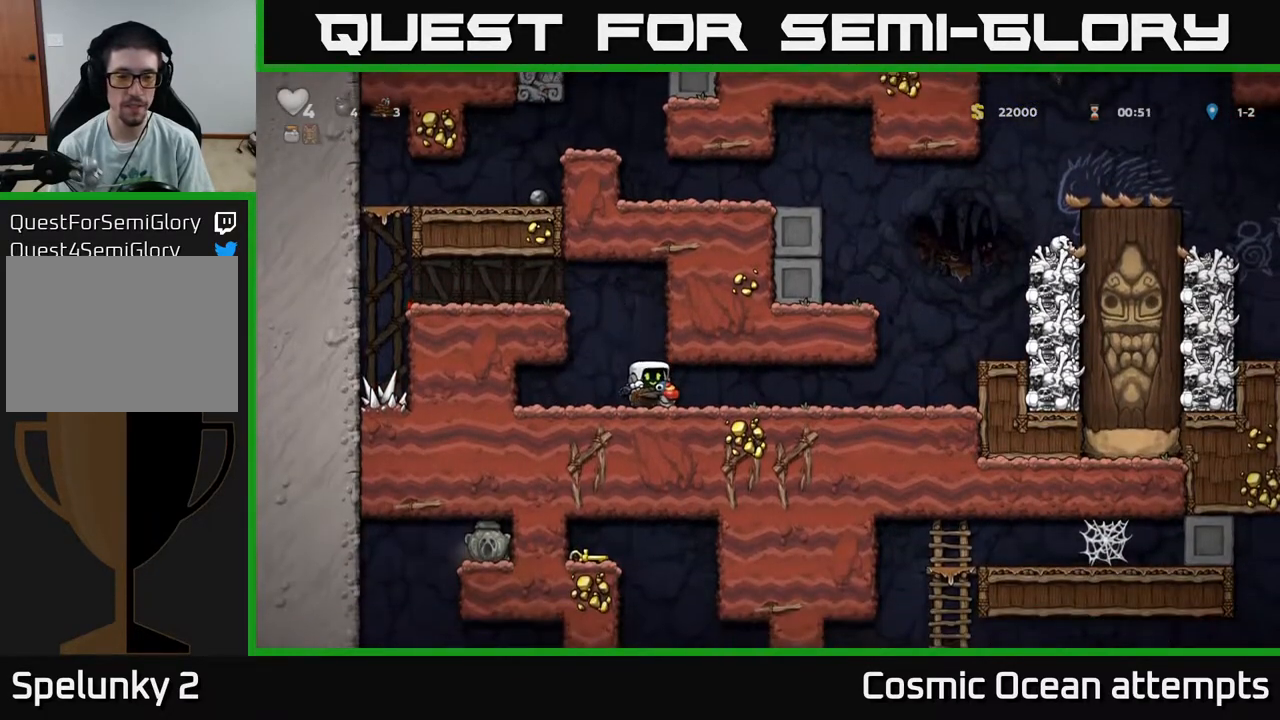
{"buttons": ["DPAD_DOWN"], "right_stick": "center", "events": []}
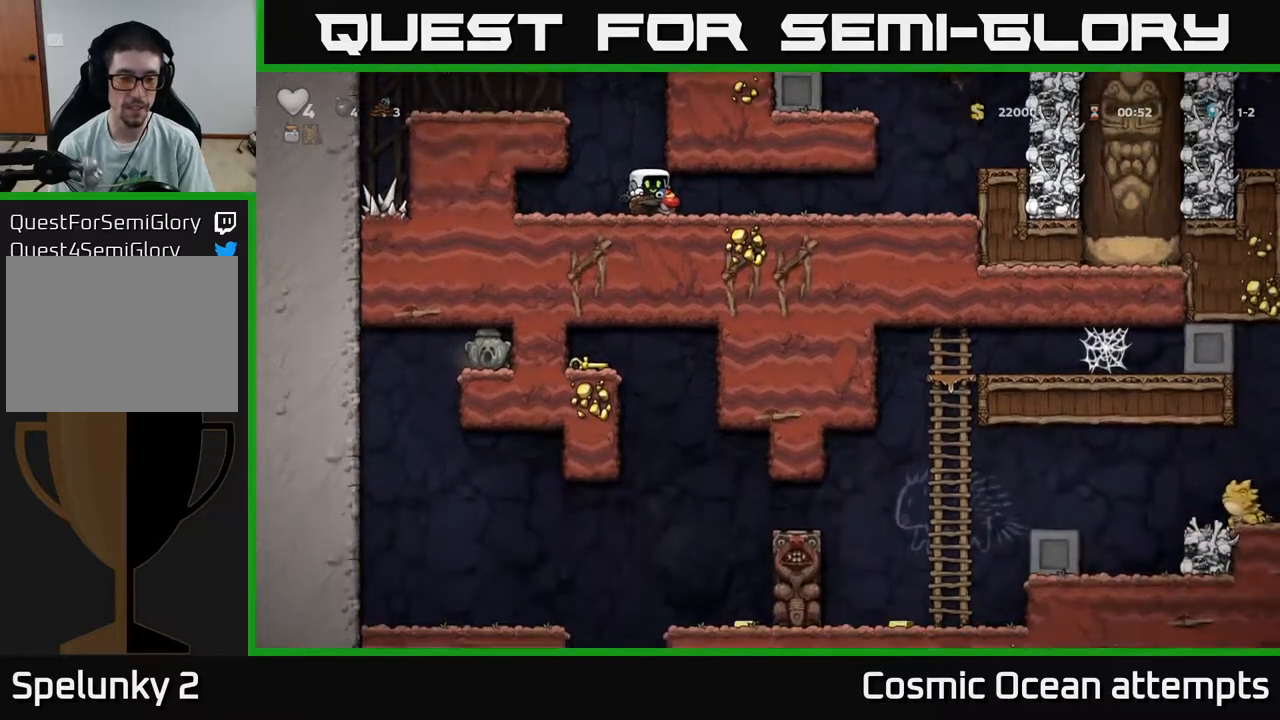
{"buttons": ["DPAD_DOWN"], "right_stick": "center", "events": []}
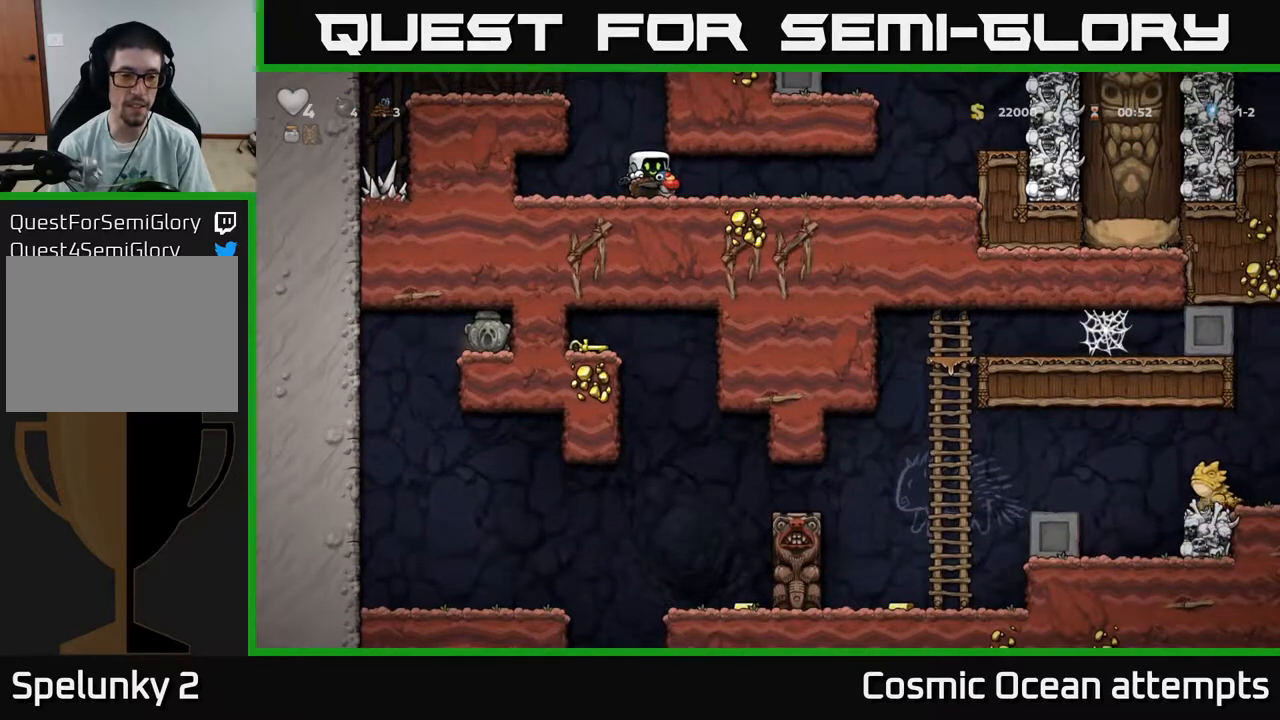
{"buttons": ["DPAD_RIGHT"], "right_stick": "center", "events": [[300, "DPAD_RIGHT", "down"], [317, "DPAD_DOWN", "up"]]}
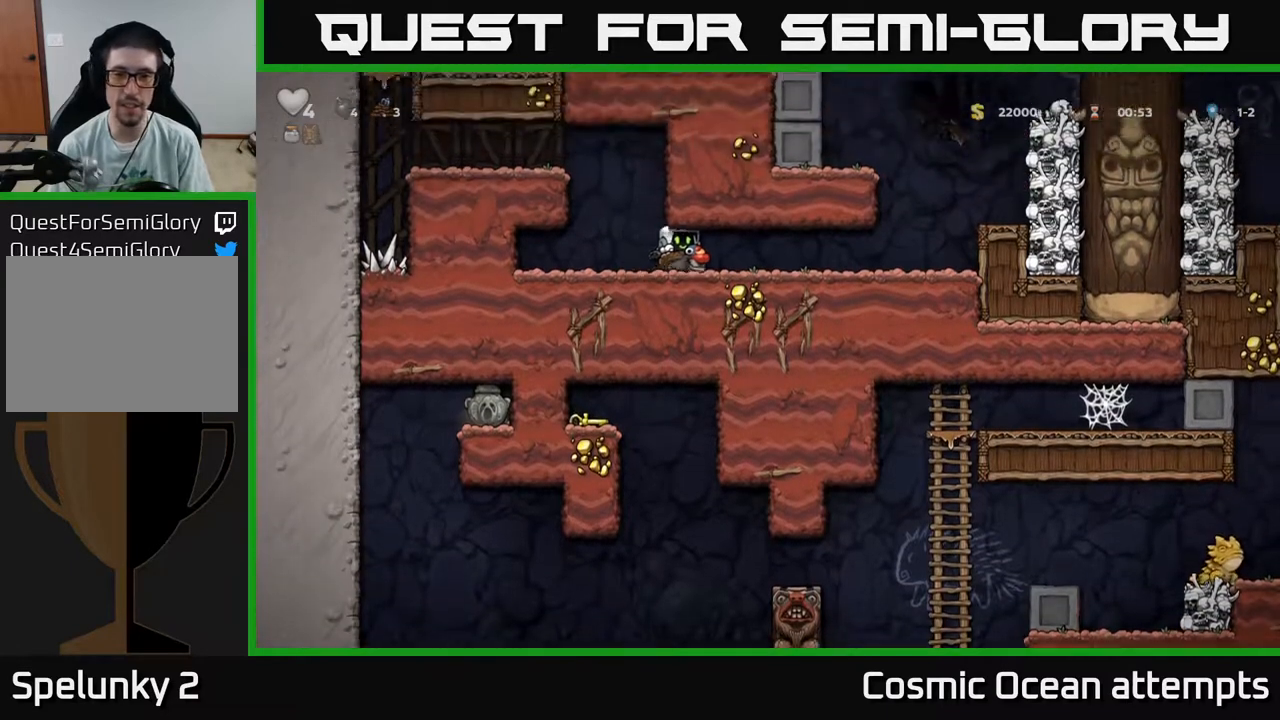
{"buttons": ["DPAD_RIGHT"], "right_stick": "center", "events": []}
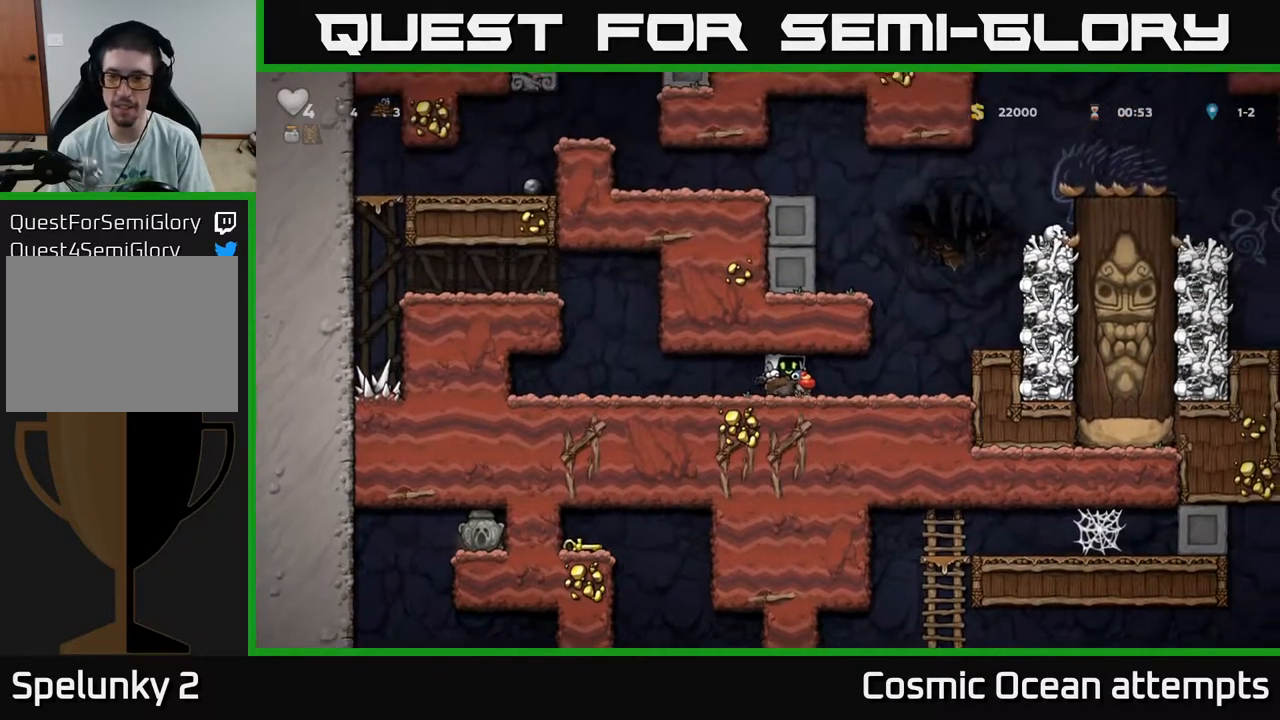
{"buttons": ["DPAD_RIGHT"], "right_stick": "center", "events": [[333, "A", "down"], [467, "A", "up"]]}
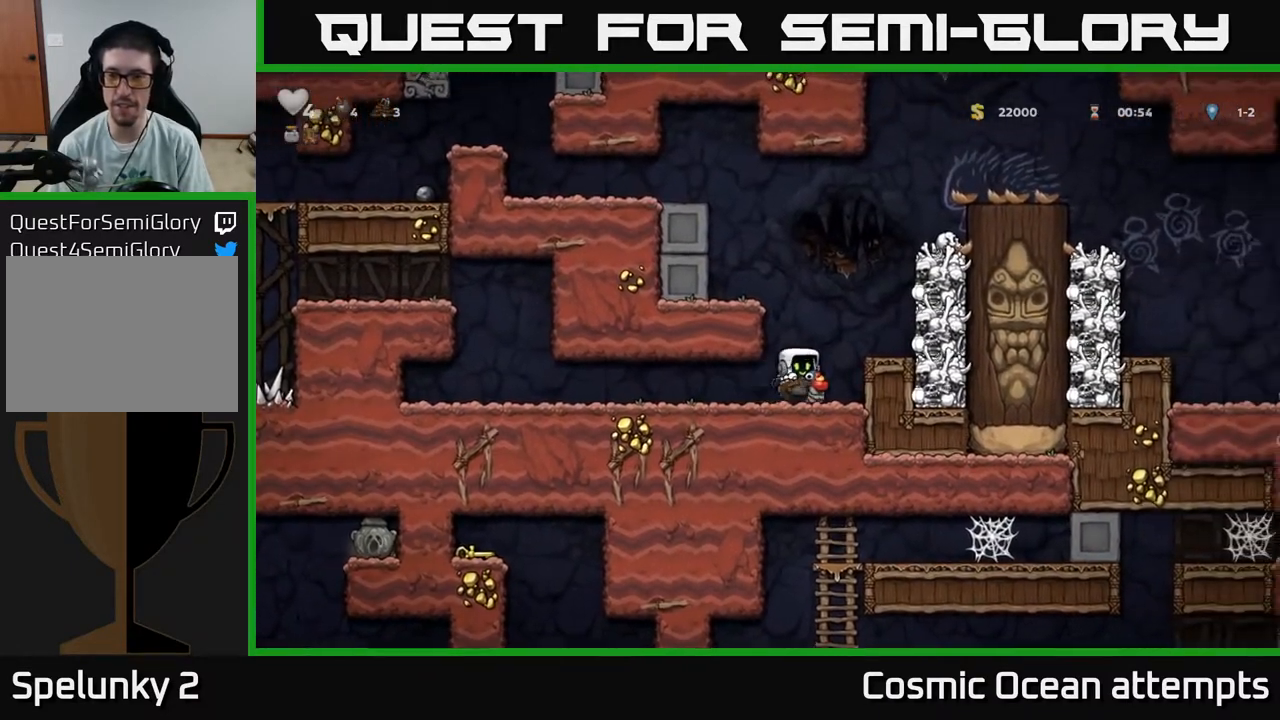
{"buttons": ["DPAD_RIGHT"], "right_stick": "center", "events": [[33, "A", "down"], [167, "A", "up"], [217, "A", "down"], [450, "A", "up"]]}